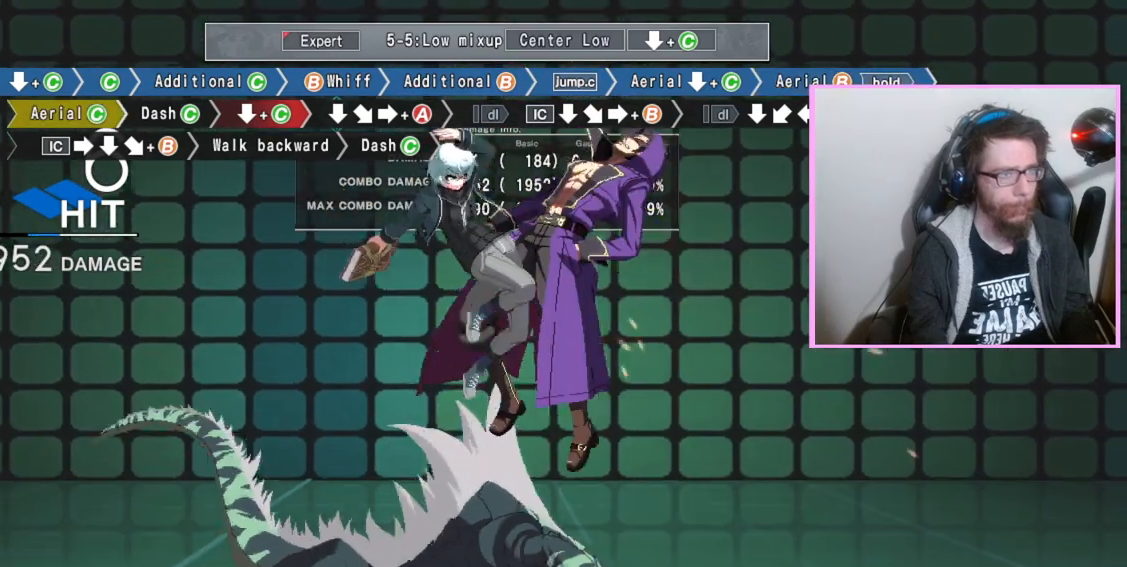
Gameplay with a controller (arcade stick); each line is a JSON object with the inputs held at the frame after it. "events" lists button and stick changes between this image and that frame as [ms after this image, input, new state], when the widget could be followed in between. Not read: L3 R3.
{"buttons": ["B", "C"], "events": [[400, "C", "down"]]}
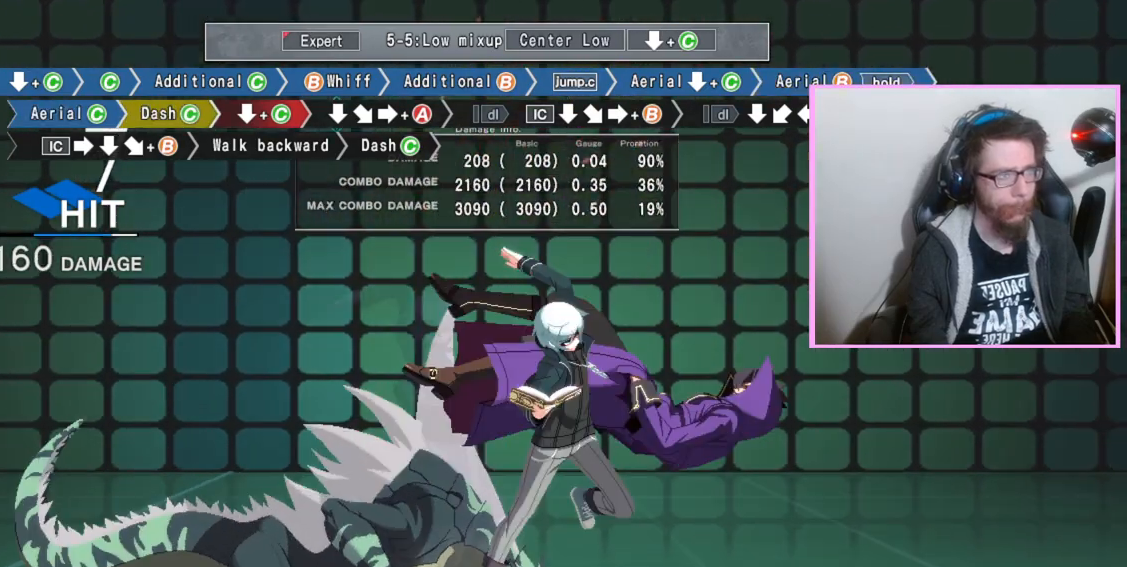
{"buttons": ["B", "DPAD_DOWN"], "events": [[100, "C", "up"], [167, "DPAD_DOWN", "down"], [233, "C", "down"], [300, "C", "up"], [400, "C", "down"], [467, "C", "up"]]}
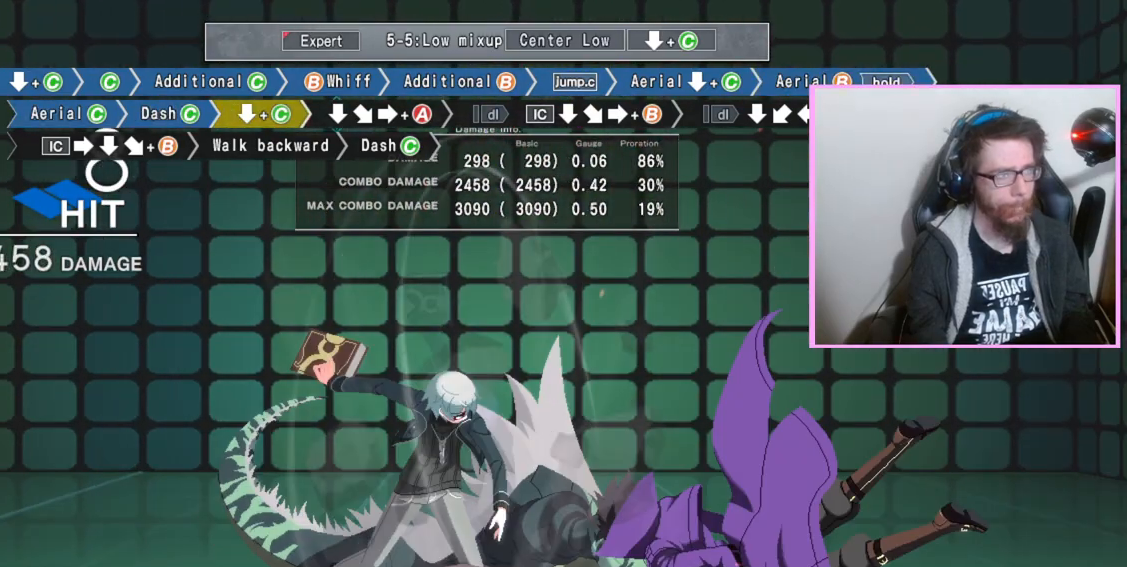
{"buttons": ["B"], "events": [[50, "C", "down"], [133, "C", "up"], [217, "DPAD_DOWN", "up"], [250, "A", "down"], [350, "A", "up"]]}
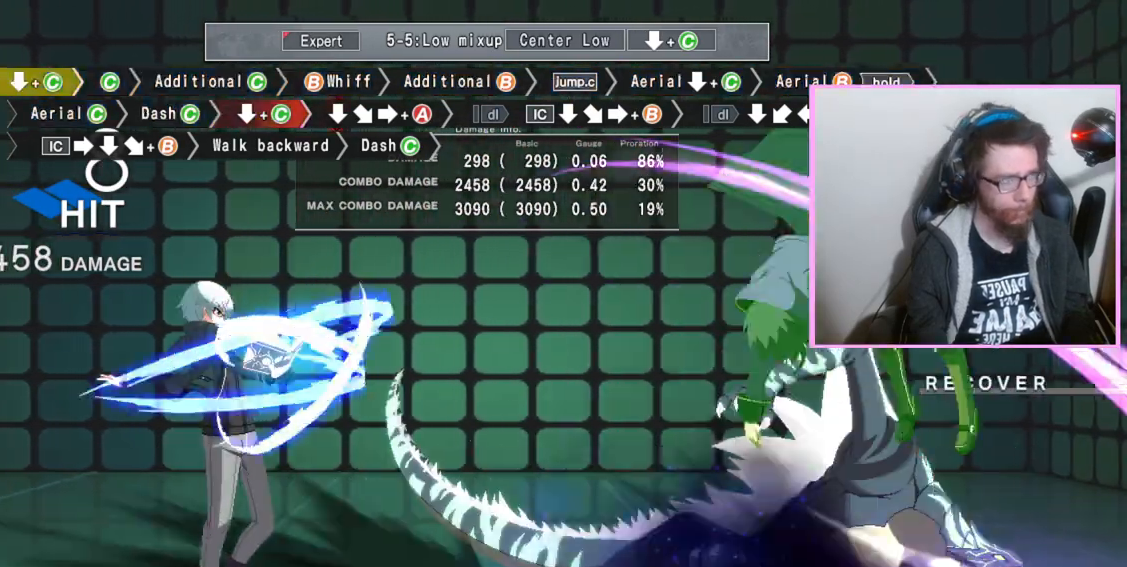
{"buttons": [], "events": [[117, "E", "down"], [150, "B", "up"], [167, "E", "up"]]}
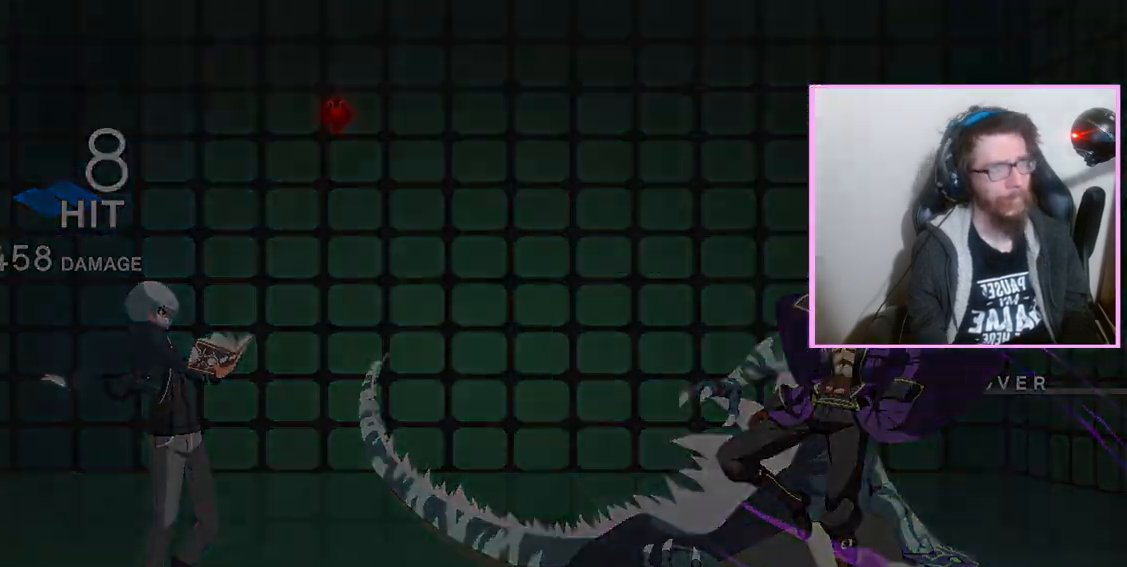
{"buttons": [], "events": []}
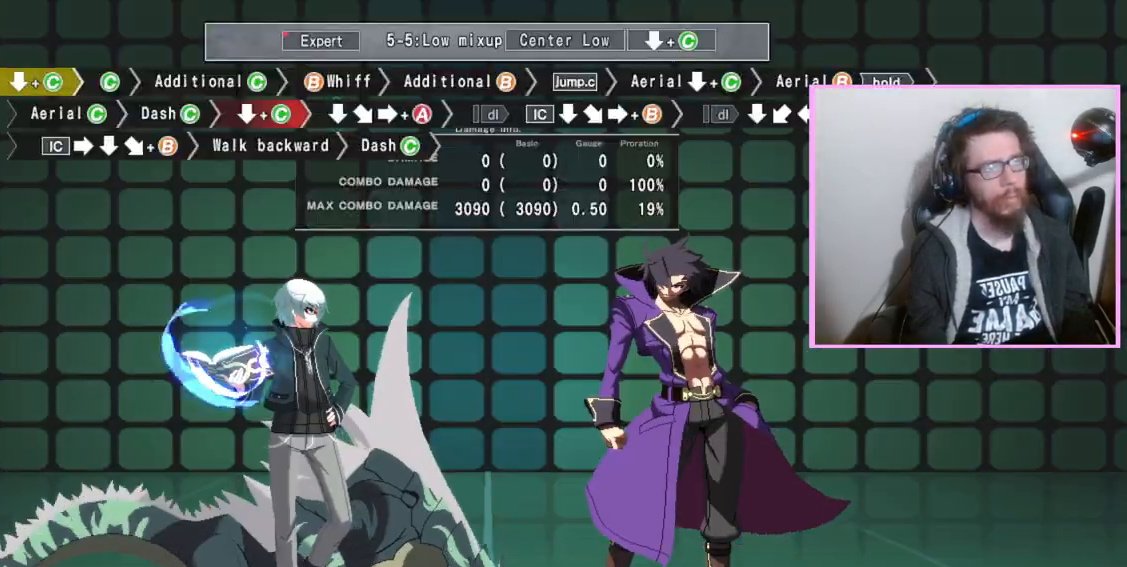
{"buttons": ["DPAD_DOWN"], "events": [[483, "DPAD_DOWN", "down"]]}
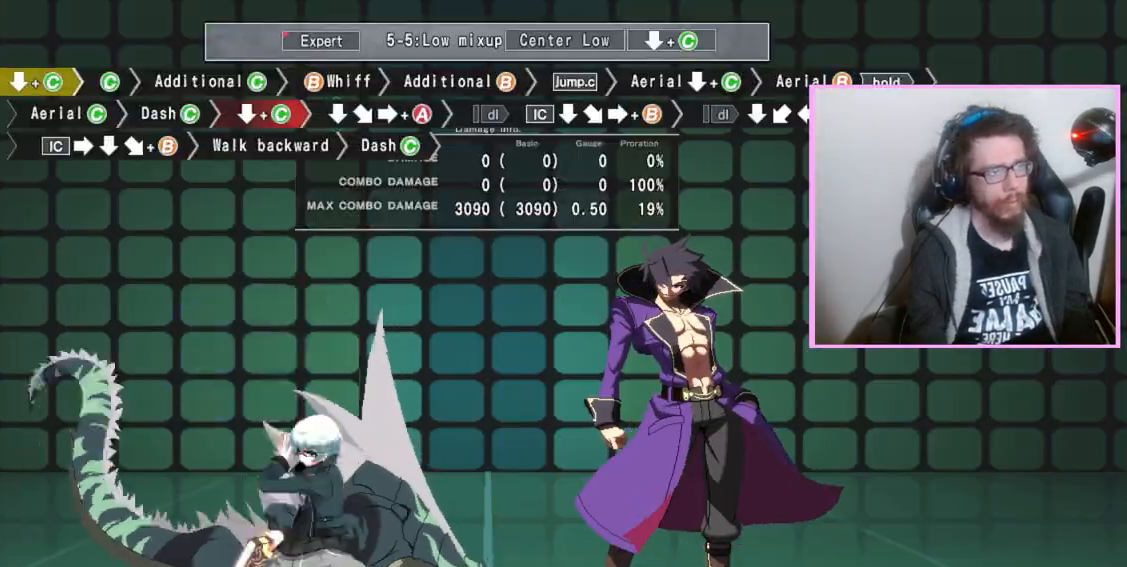
{"buttons": [], "events": [[17, "C", "down"], [67, "C", "up"], [150, "DPAD_DOWN", "up"], [250, "C", "down"], [367, "C", "up"]]}
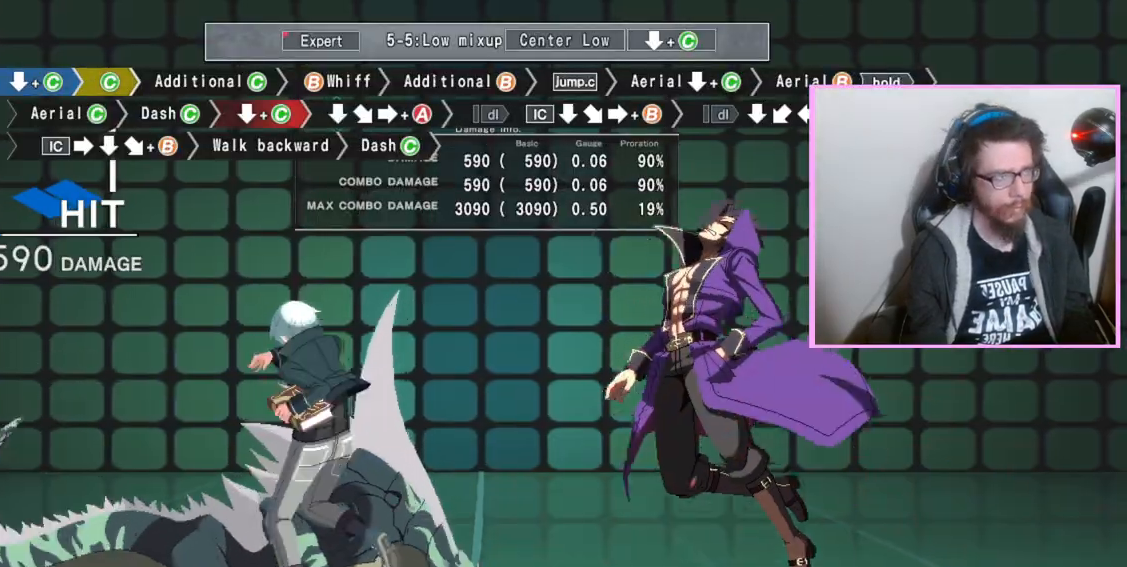
{"buttons": ["B"], "events": [[117, "C", "down"], [250, "C", "up"], [483, "B", "down"]]}
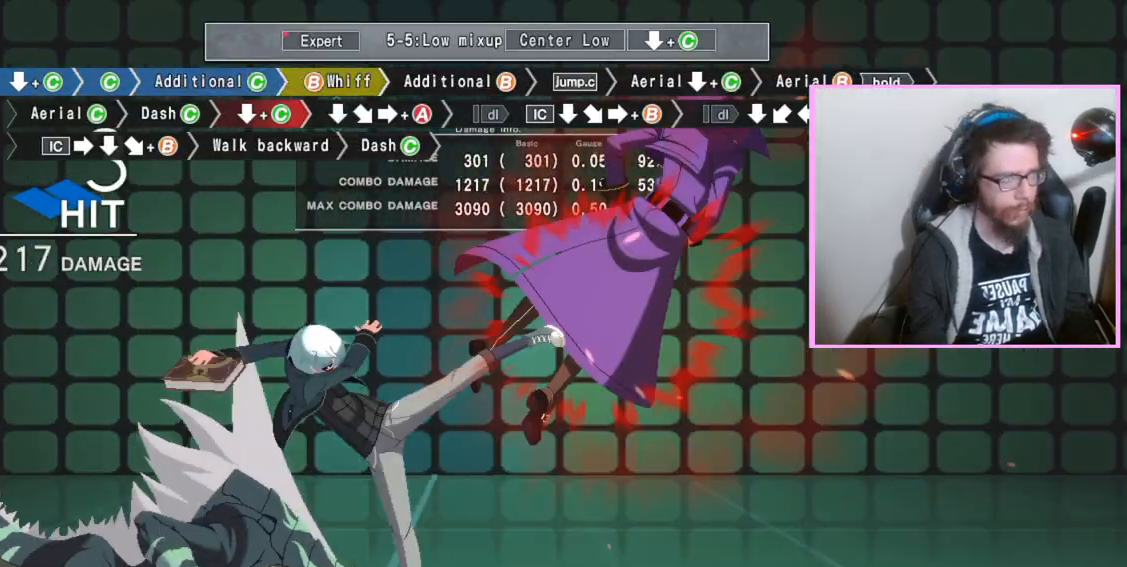
{"buttons": [], "events": [[50, "B", "up"], [167, "B", "down"], [250, "B", "up"]]}
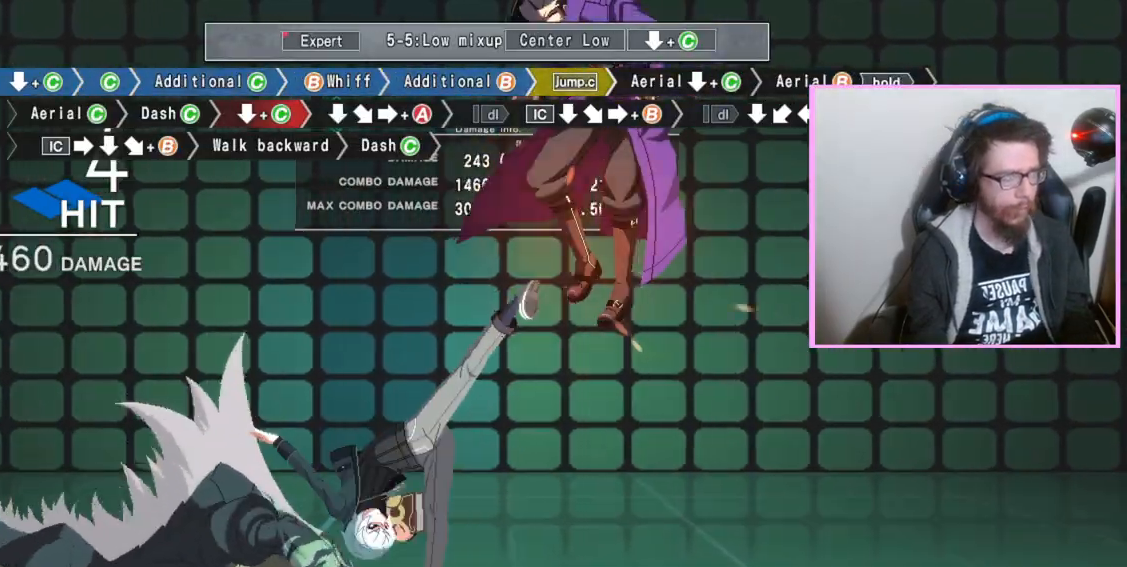
{"buttons": ["B", "DPAD_DOWN"], "events": [[117, "DPAD_DOWN", "down"], [150, "C", "down"], [267, "C", "up"], [383, "B", "down"]]}
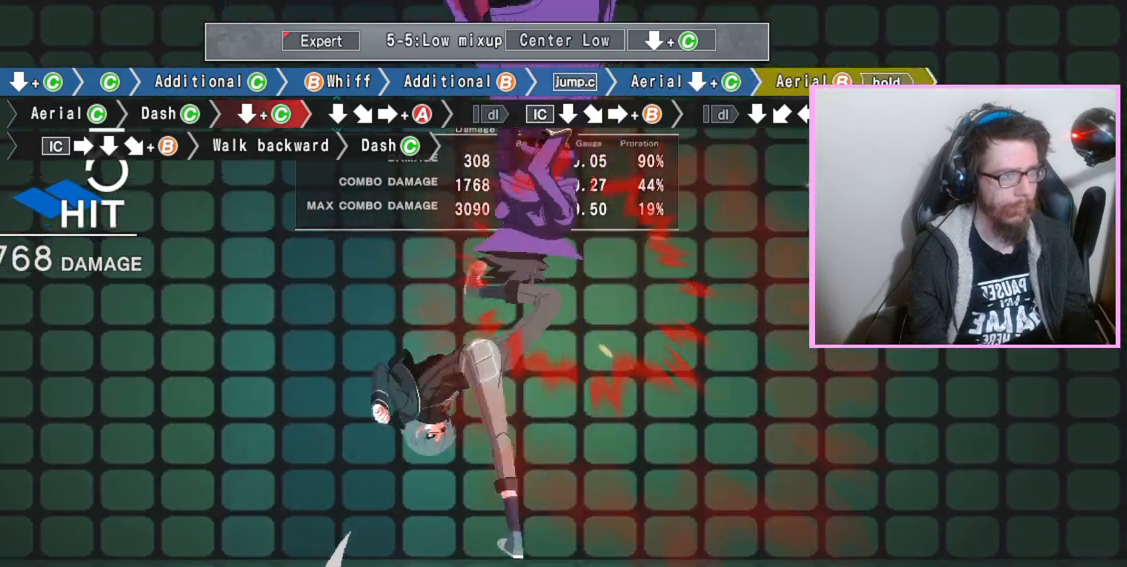
{"buttons": ["B"], "events": [[33, "DPAD_DOWN", "up"], [250, "C", "down"], [317, "C", "up"], [417, "C", "down"], [467, "C", "up"]]}
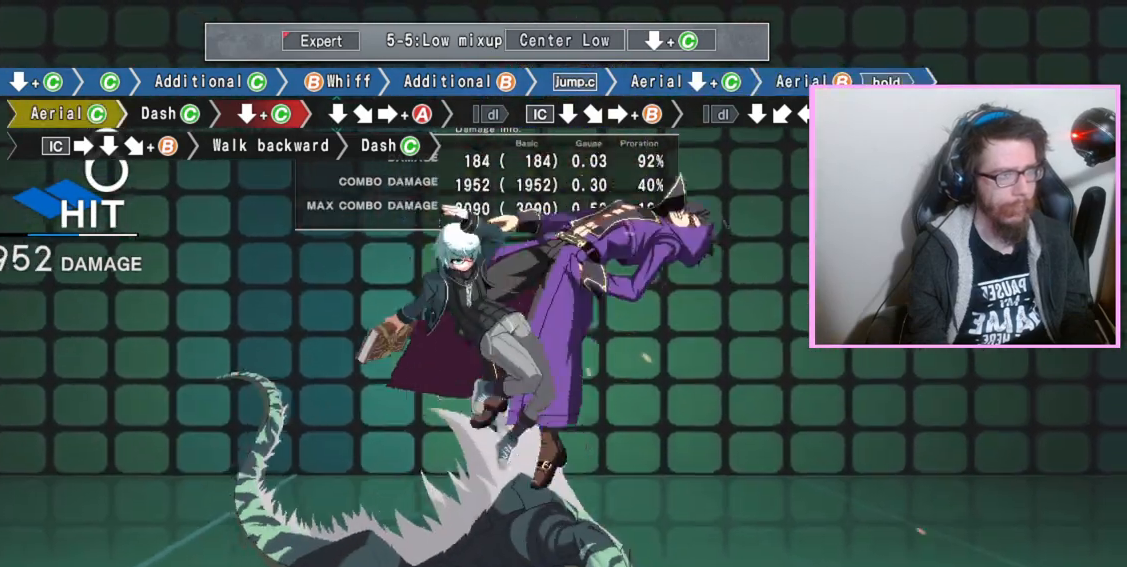
{"buttons": ["B"]}
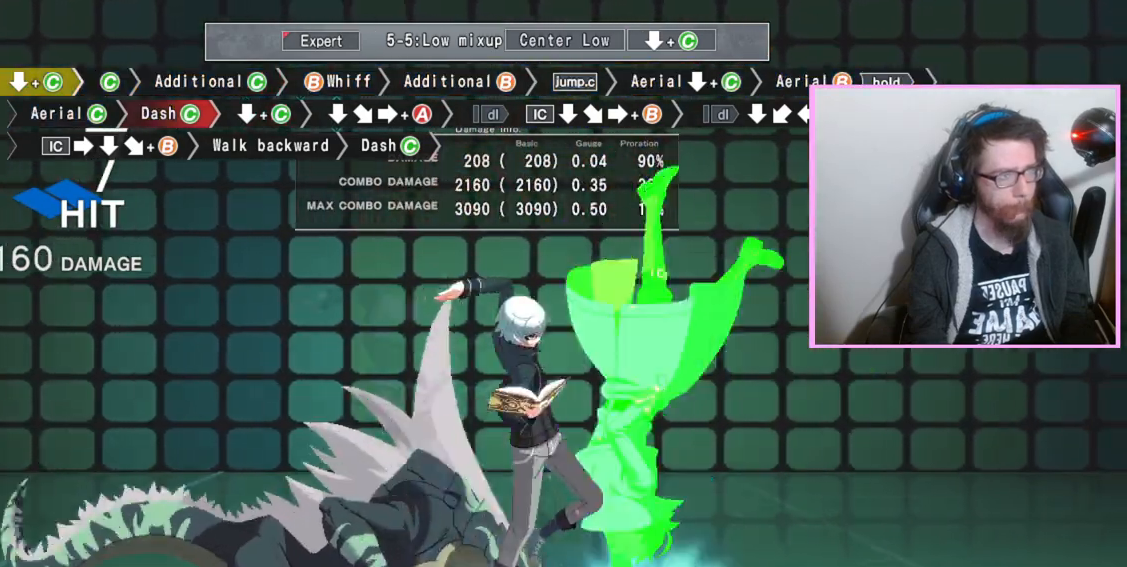
{"buttons": [], "events": [[367, "B", "up"]]}
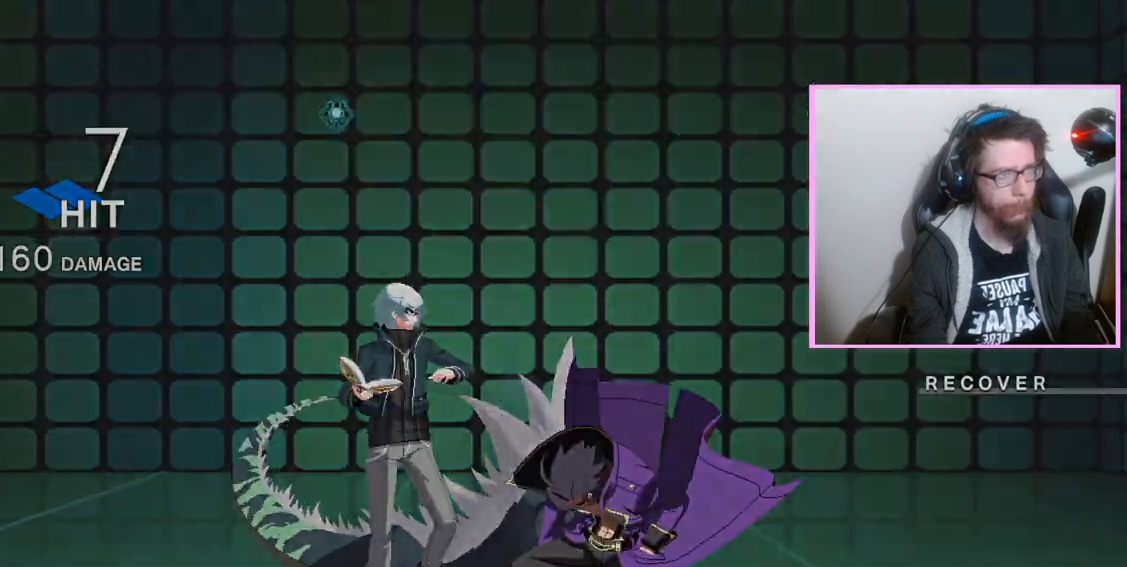
{"buttons": [], "events": [[367, "B", "down"], [433, "B", "up"]]}
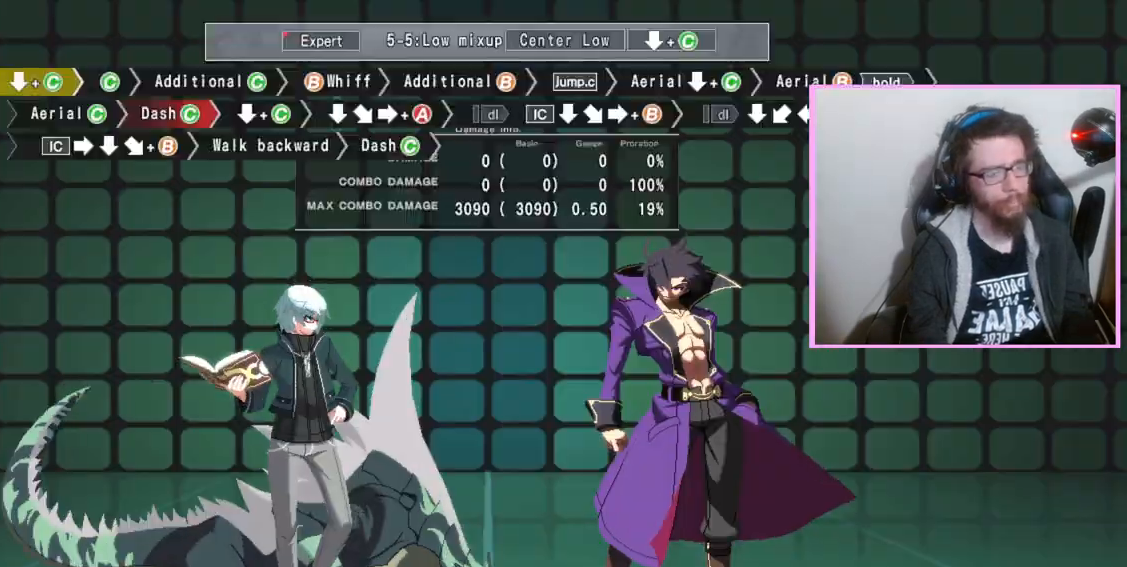
{"buttons": [], "events": [[17, "DPAD_DOWN", "down"], [100, "C", "down"], [167, "C", "up"], [233, "DPAD_DOWN", "up"], [383, "C", "down"], [483, "C", "up"]]}
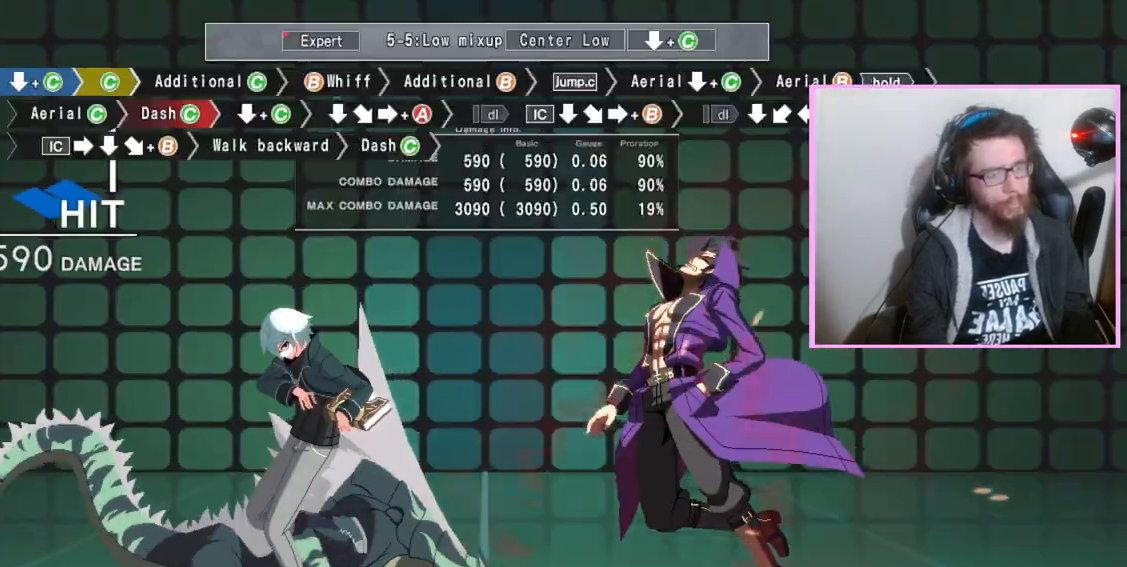
{"buttons": [], "events": [[217, "C", "down"], [333, "C", "up"]]}
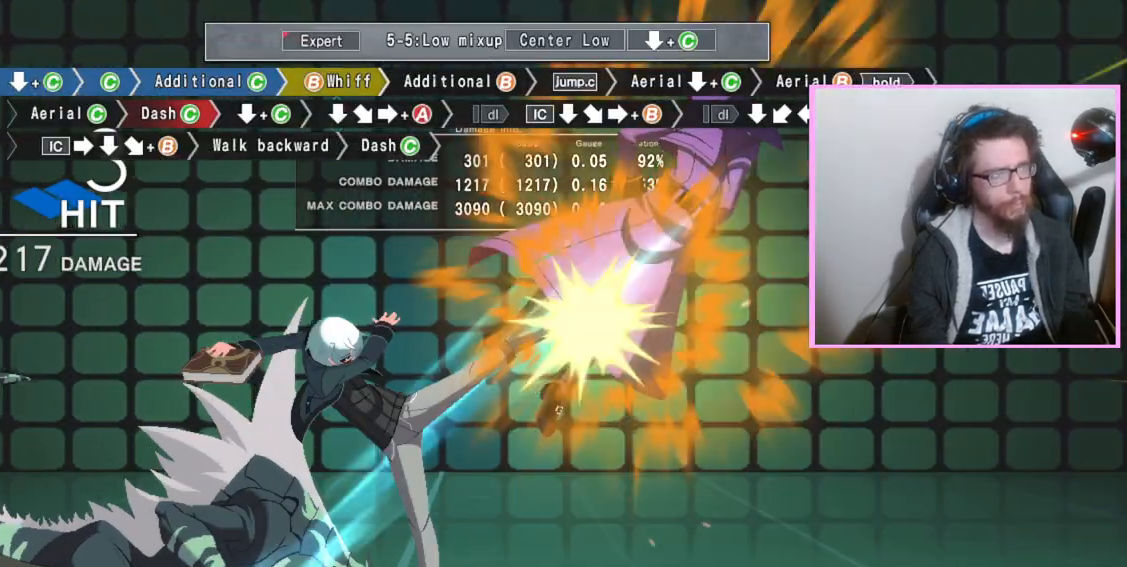
{"buttons": [], "events": [[167, "C", "down"], [267, "C", "up"]]}
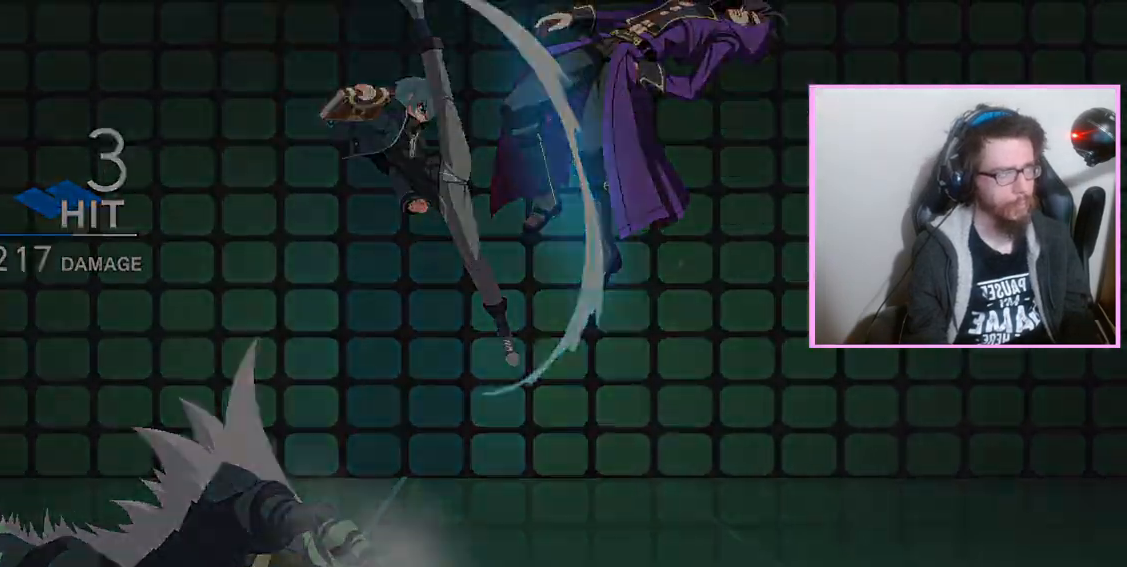
{"buttons": ["DPAD_DOWN"]}
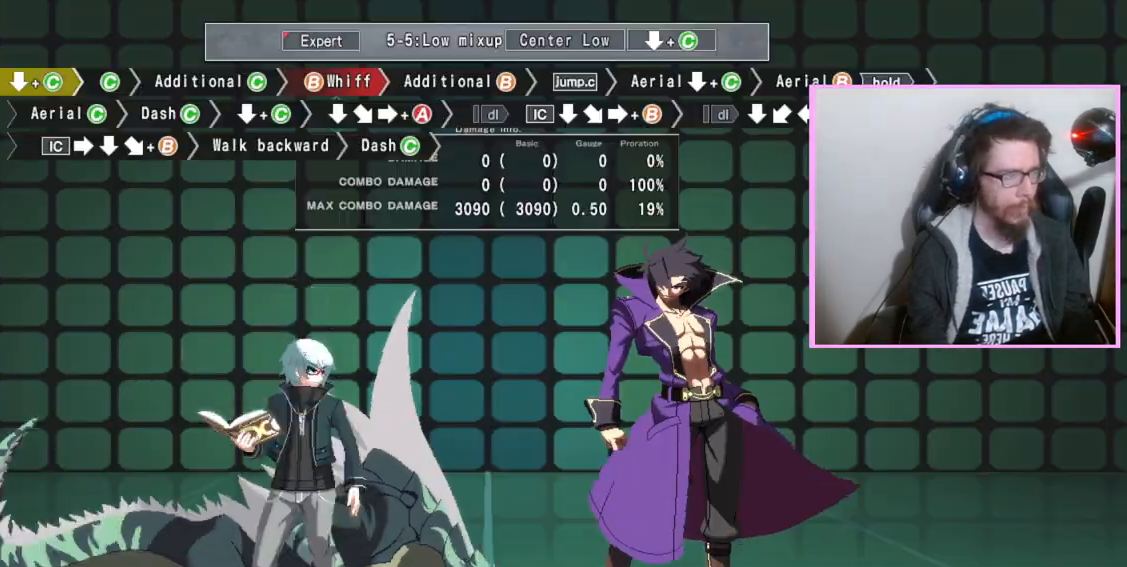
{"buttons": [], "events": [[17, "C", "down"], [83, "C", "up"], [133, "DPAD_DOWN", "up"], [267, "C", "down"], [350, "C", "up"]]}
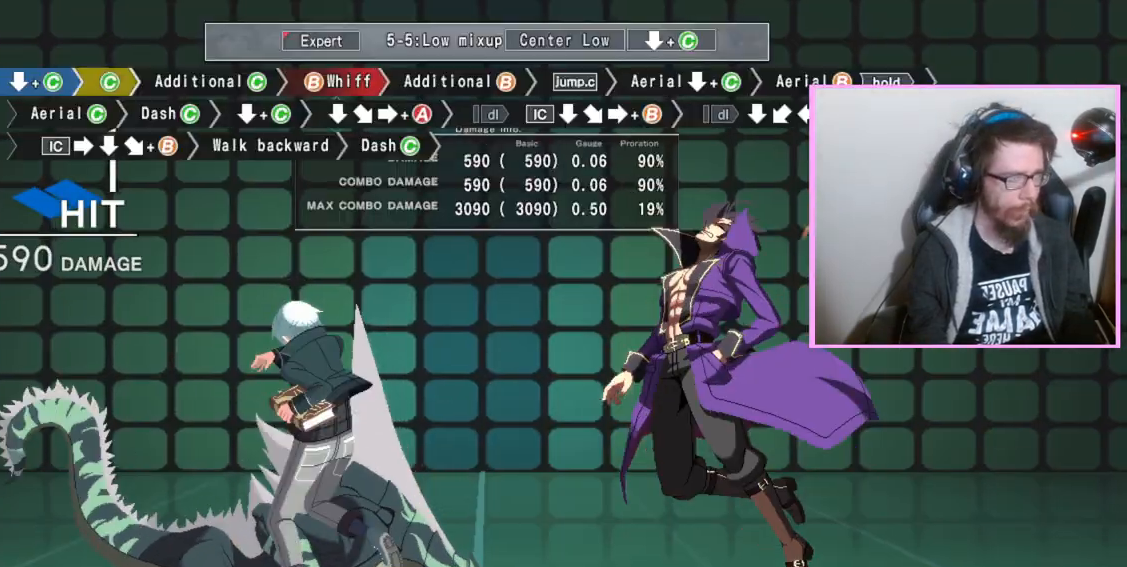
{"buttons": [], "events": [[83, "C", "down"], [200, "C", "up"], [433, "B", "down"], [500, "B", "up"]]}
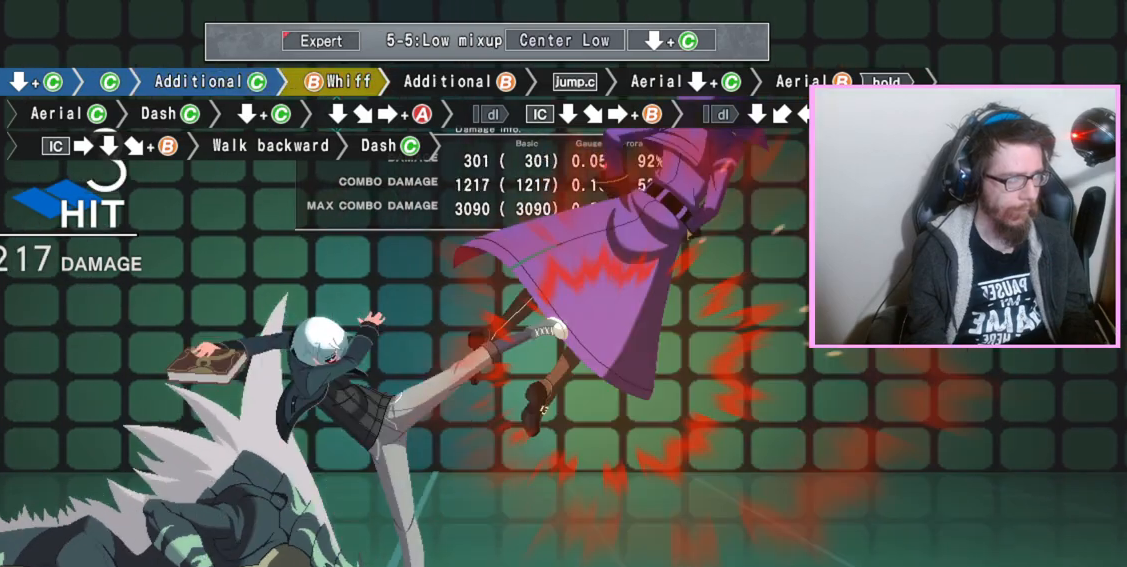
{"buttons": [], "events": [[150, "B", "down"], [283, "B", "up"]]}
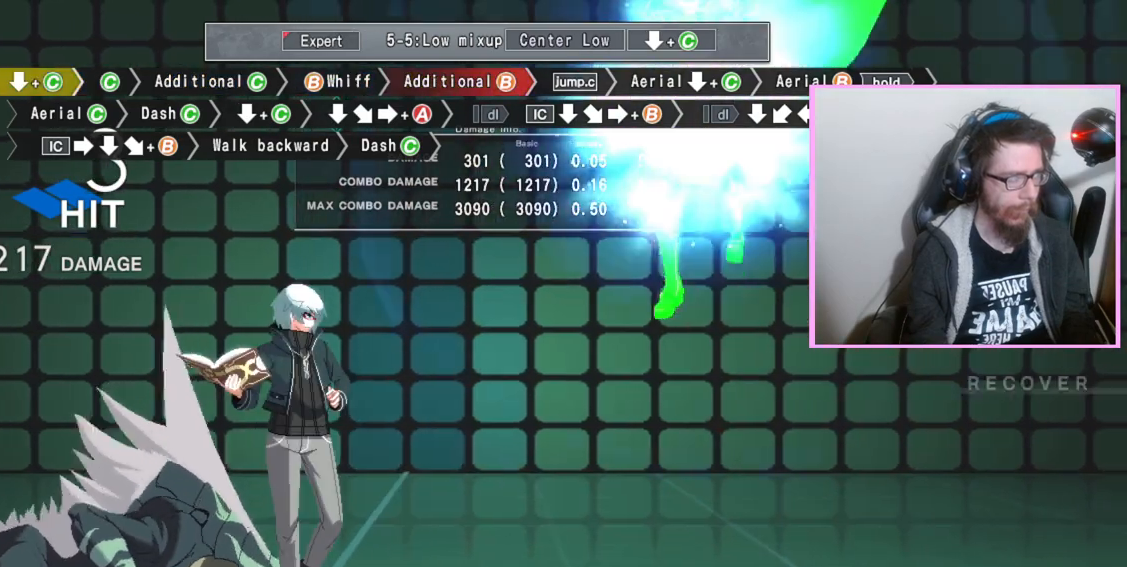
{"buttons": [], "events": []}
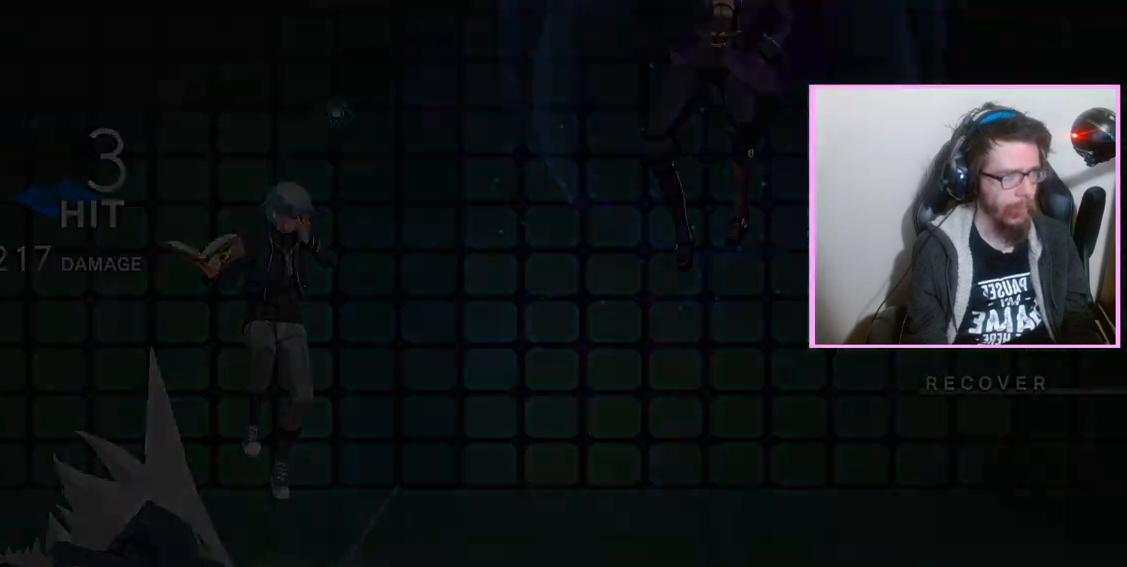
{"buttons": [], "events": [[283, "DPAD_DOWN", "down"], [333, "C", "down"], [417, "C", "up"], [433, "DPAD_DOWN", "up"]]}
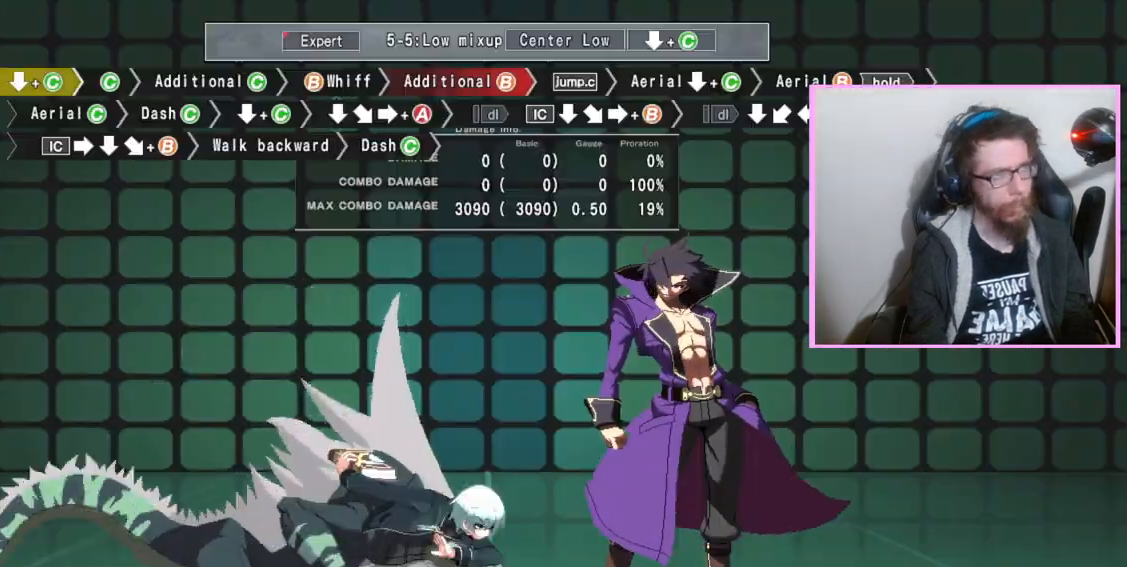
{"buttons": ["C"], "events": [[83, "C", "down"], [183, "C", "up"], [450, "C", "down"]]}
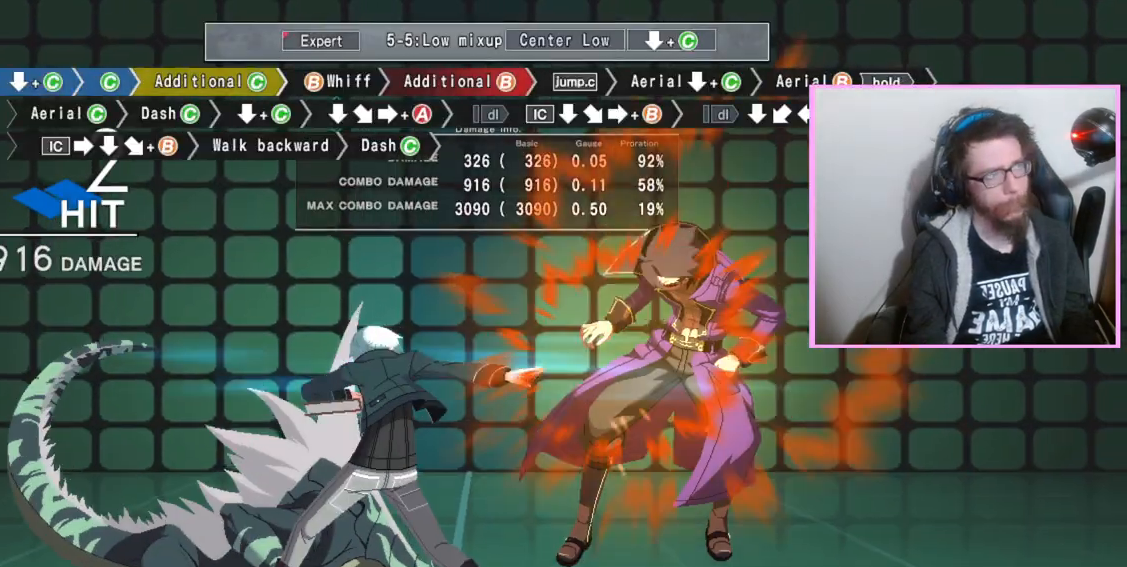
{"buttons": ["B"], "events": [[67, "C", "up"], [250, "B", "down"], [333, "B", "up"], [433, "B", "down"]]}
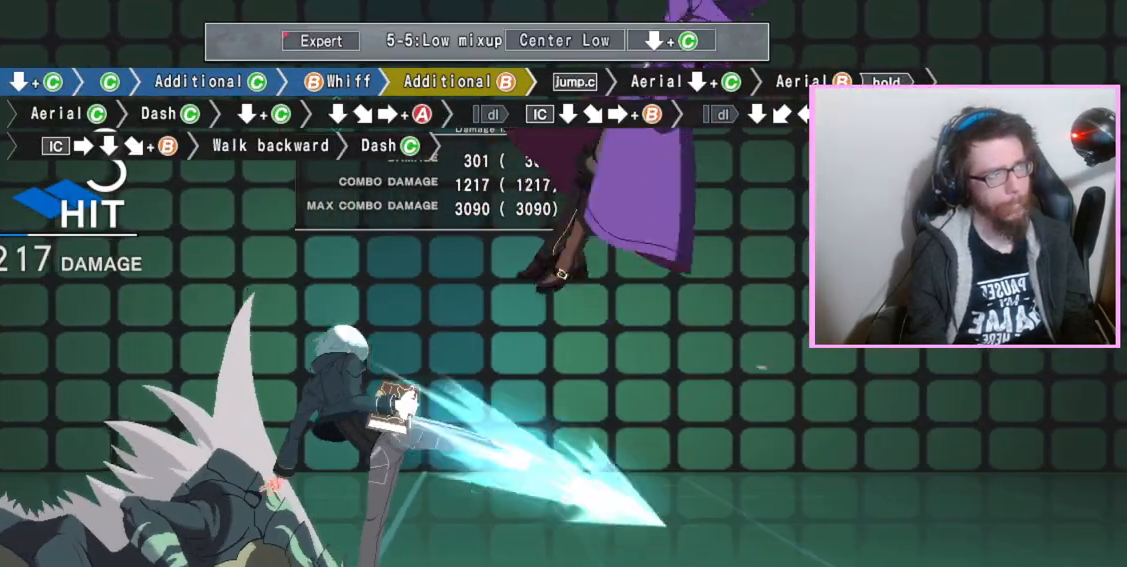
{"buttons": ["C"], "events": [[17, "B", "up"], [100, "B", "down"], [183, "B", "up"], [417, "C", "down"]]}
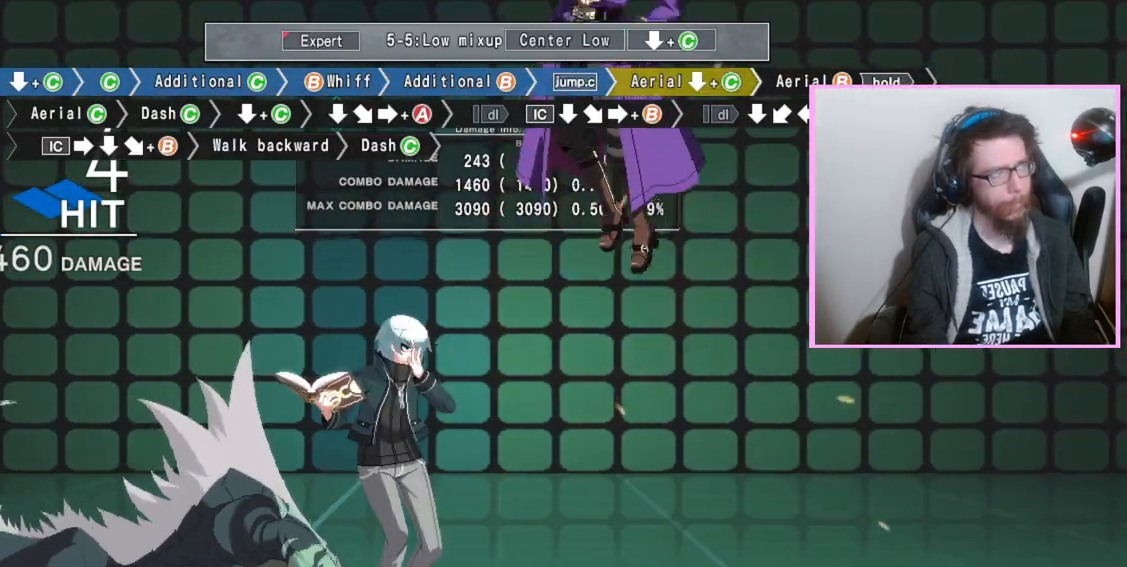
{"buttons": [], "events": [[33, "C", "up"], [67, "DPAD_DOWN", "down"], [217, "B", "down"], [417, "DPAD_DOWN", "up"], [500, "B", "up"]]}
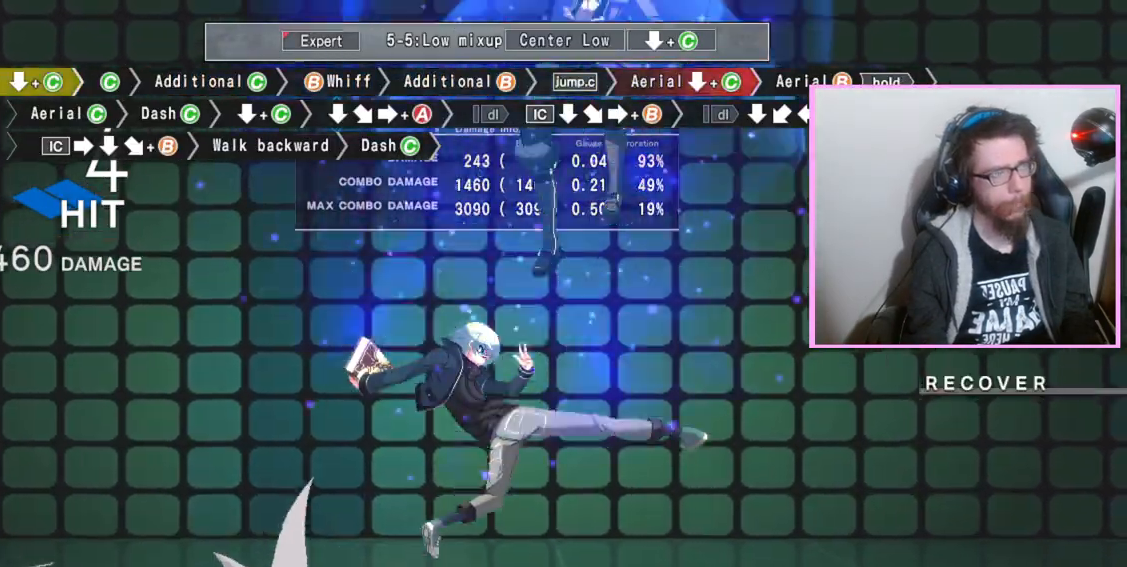
{"buttons": ["B"], "events": [[467, "B", "down"]]}
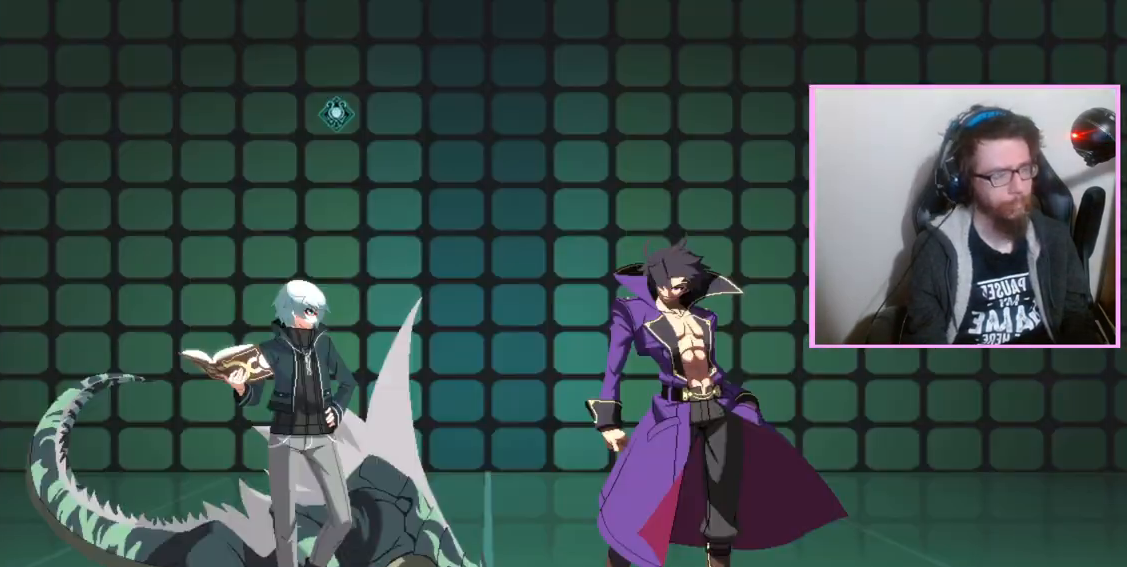
{"buttons": ["C"], "events": [[33, "B", "up"], [100, "DPAD_DOWN", "down"], [183, "C", "down"], [250, "C", "up"], [300, "DPAD_DOWN", "up"], [450, "C", "down"]]}